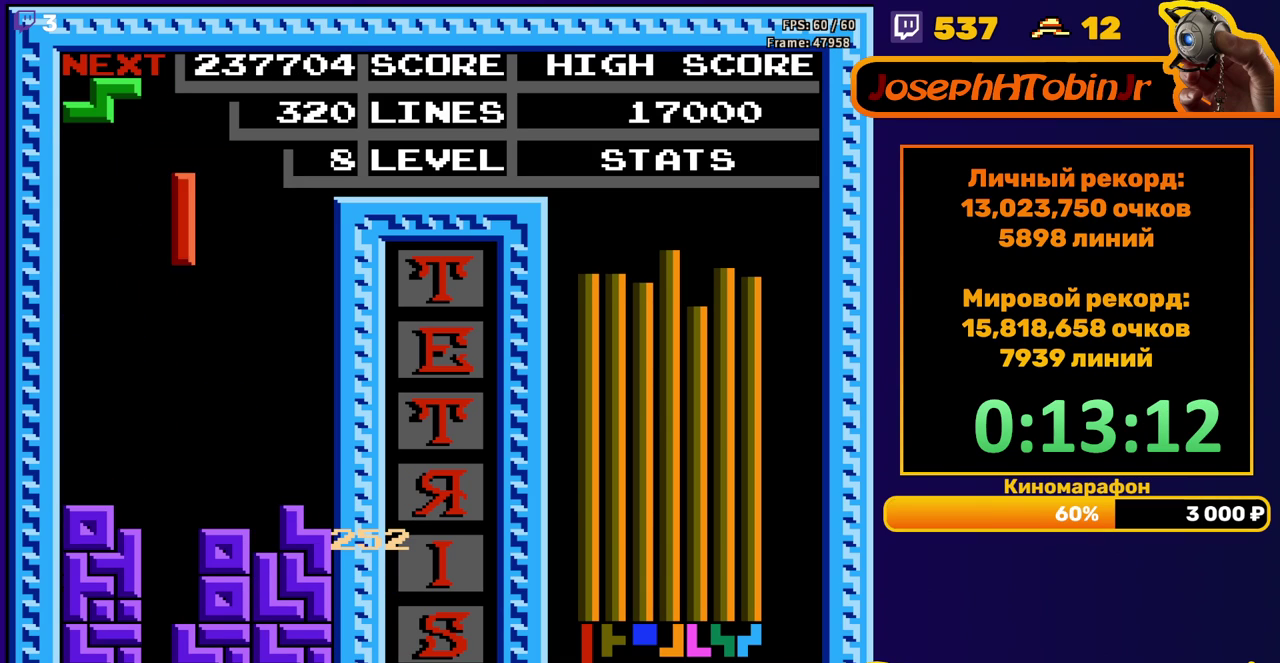
Gameplay with a controller (Nintendo layout); each line is a JSON object with the inputs held at the frame after it. "events" lists button and stick changes between this image and that frame as [ms after this image, input, new state], when the widget could be followed in between. Not read: L3 R3.
{"buttons": ["A", "DPAD_RIGHT"], "events": [[50, "B", "up"], [383, "DPAD_DOWN", "up"], [433, "A", "down"], [450, "DPAD_RIGHT", "down"]]}
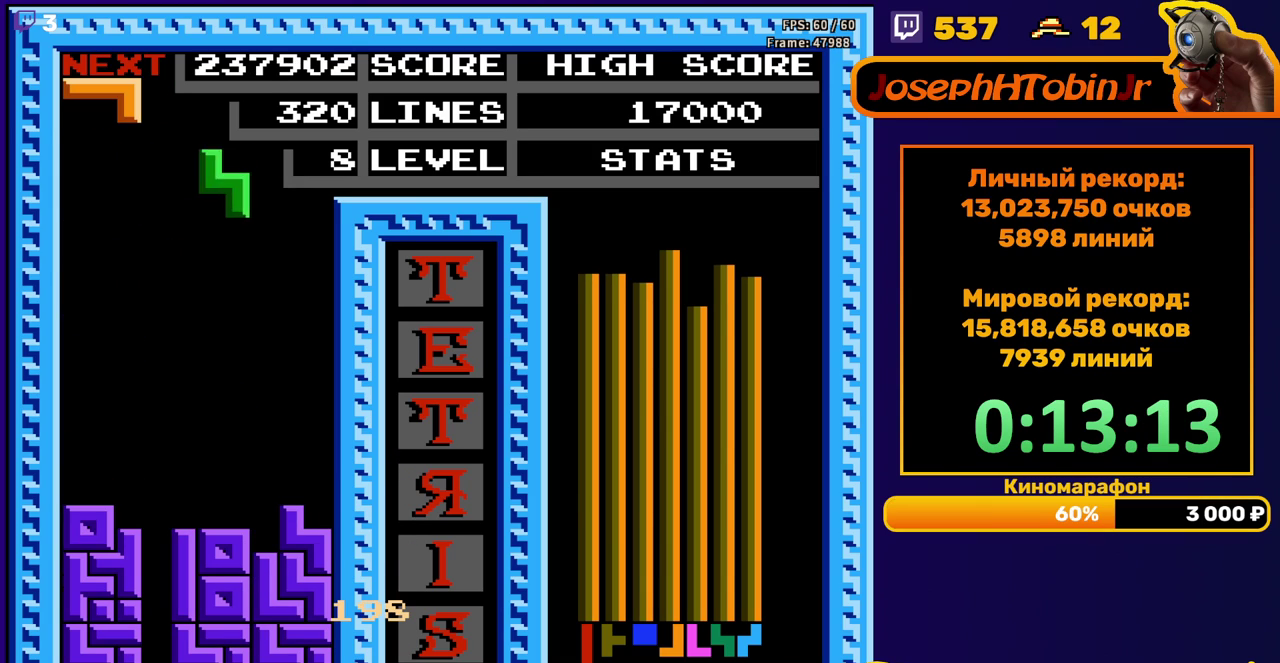
{"buttons": ["DPAD_DOWN"], "events": [[17, "DPAD_RIGHT", "up"], [33, "A", "up"], [67, "DPAD_RIGHT", "down"], [150, "DPAD_RIGHT", "up"], [250, "DPAD_DOWN", "down"]]}
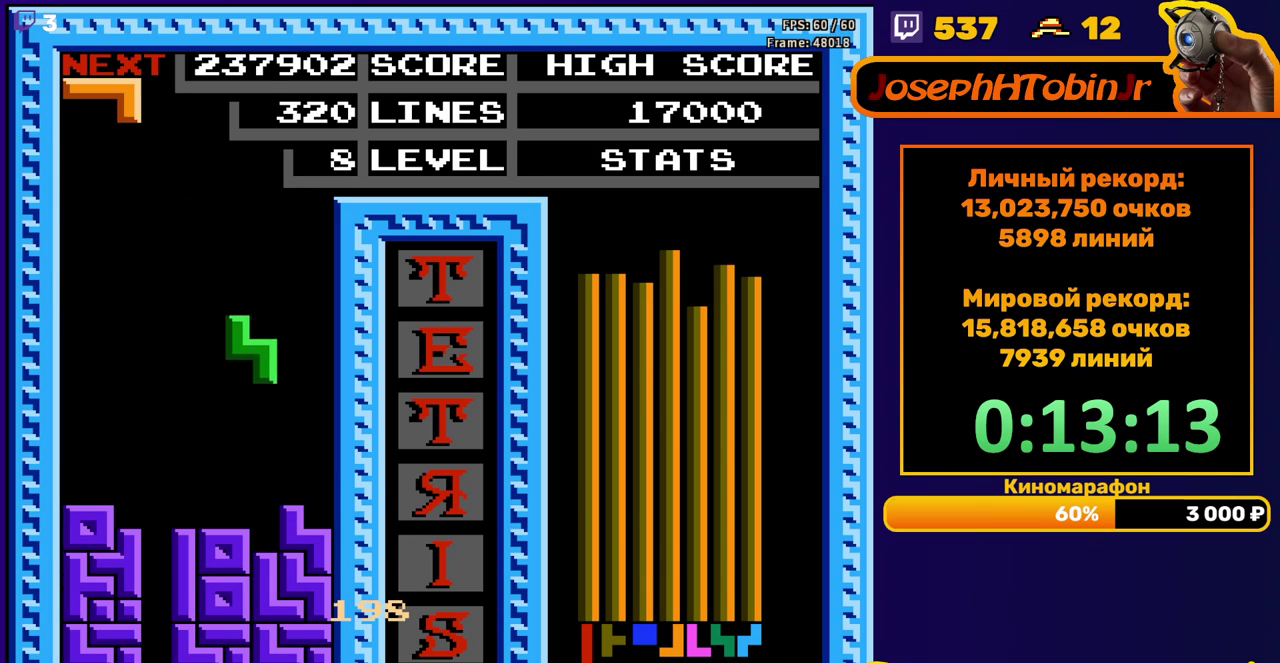
{"buttons": ["DPAD_RIGHT"], "events": [[167, "DPAD_DOWN", "up"], [250, "DPAD_RIGHT", "down"]]}
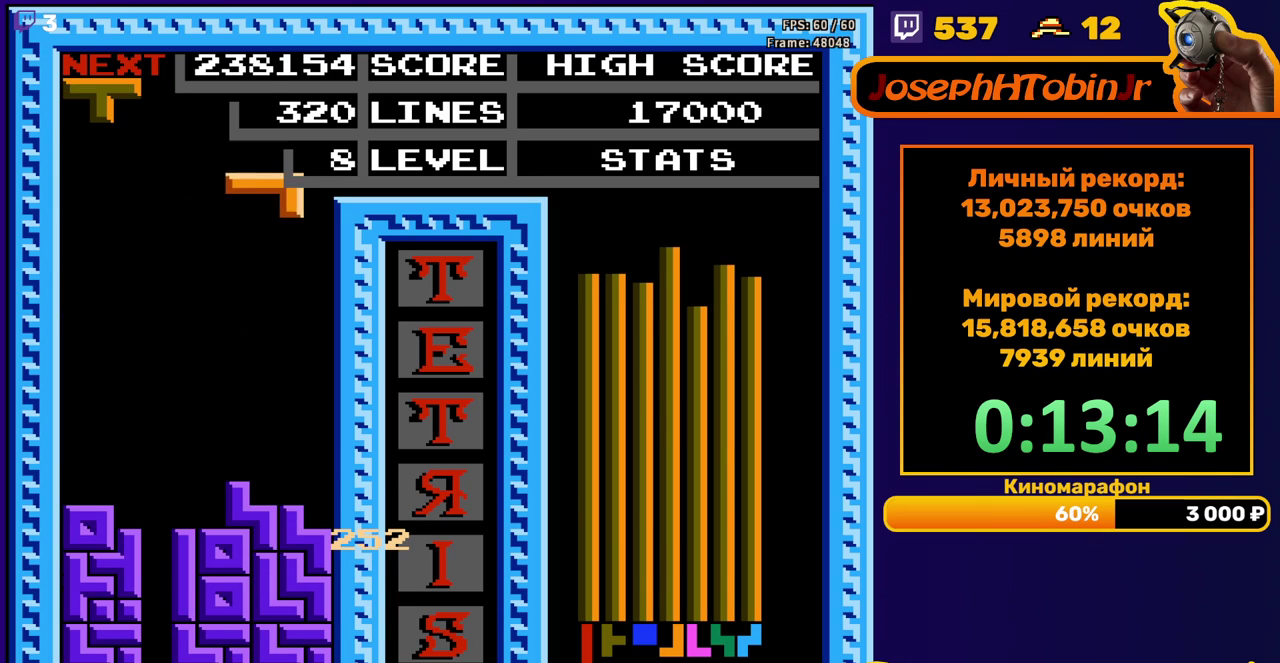
{"buttons": [], "events": [[67, "DPAD_RIGHT", "up"], [100, "DPAD_DOWN", "down"], [500, "DPAD_DOWN", "up"]]}
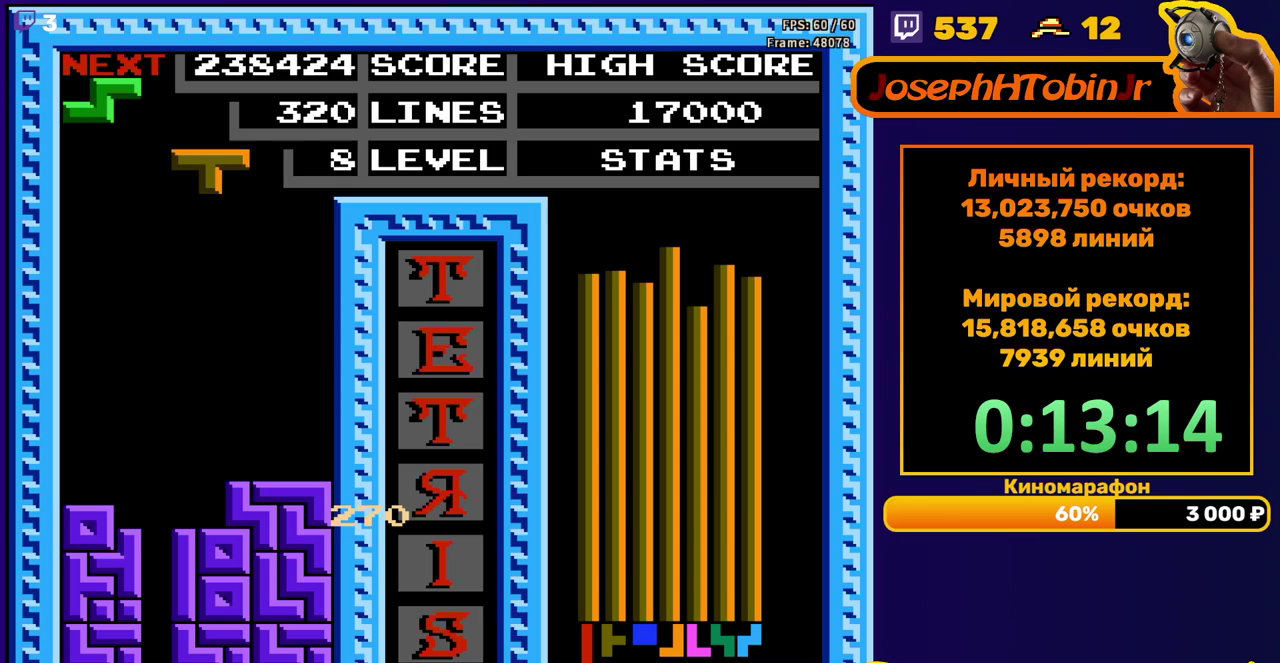
{"buttons": ["DPAD_DOWN"], "events": [[67, "DPAD_LEFT", "down"], [117, "A", "down"], [233, "A", "up"], [383, "DPAD_LEFT", "up"], [450, "DPAD_DOWN", "down"]]}
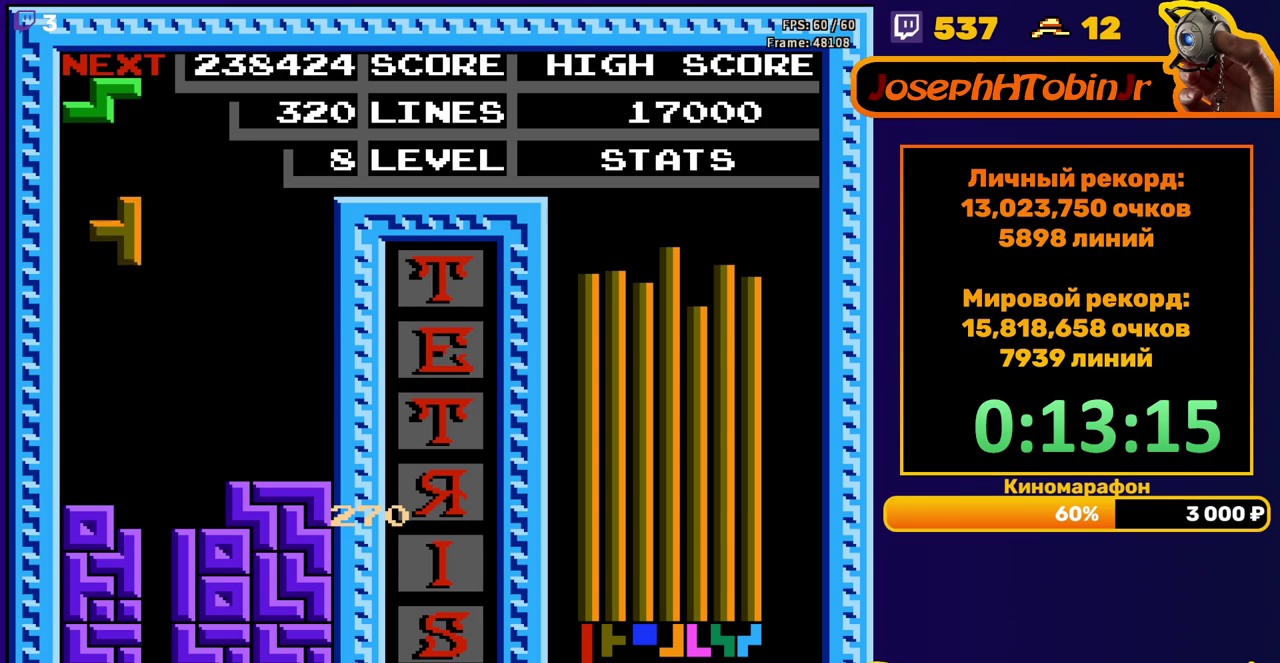
{"buttons": ["A", "DPAD_RIGHT"], "events": [[350, "DPAD_DOWN", "up"], [433, "DPAD_RIGHT", "down"], [450, "A", "down"]]}
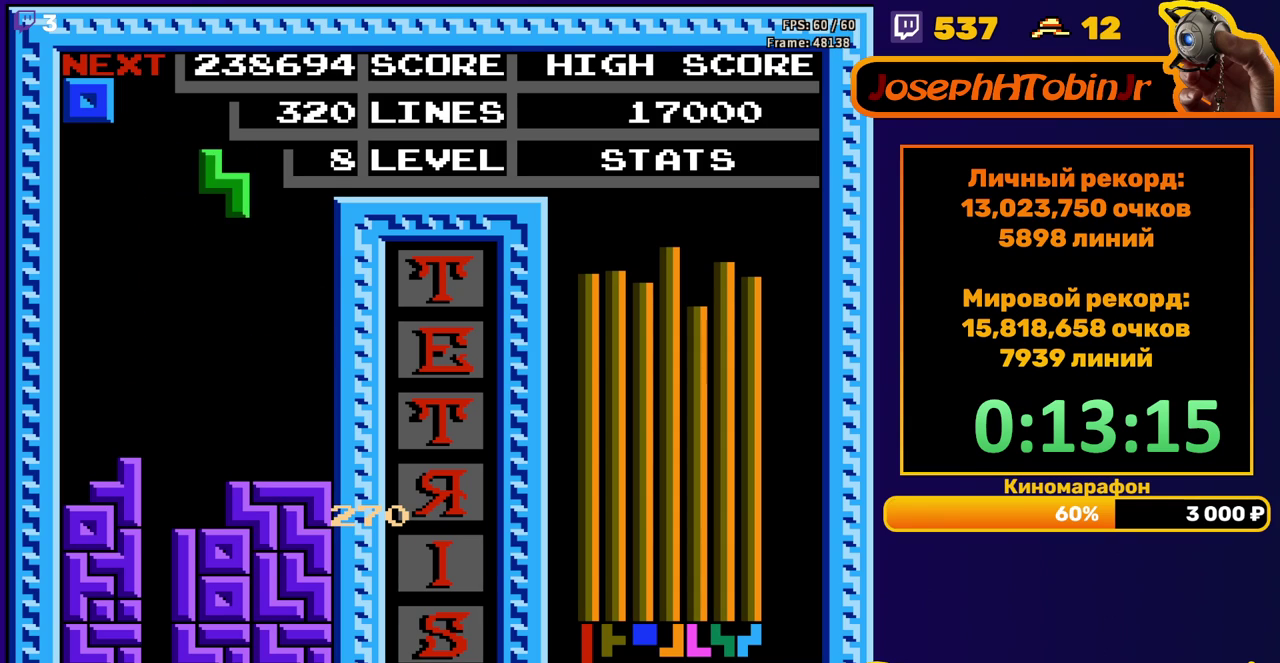
{"buttons": ["DPAD_DOWN"], "events": [[83, "A", "up"], [367, "DPAD_RIGHT", "up"], [400, "DPAD_DOWN", "down"]]}
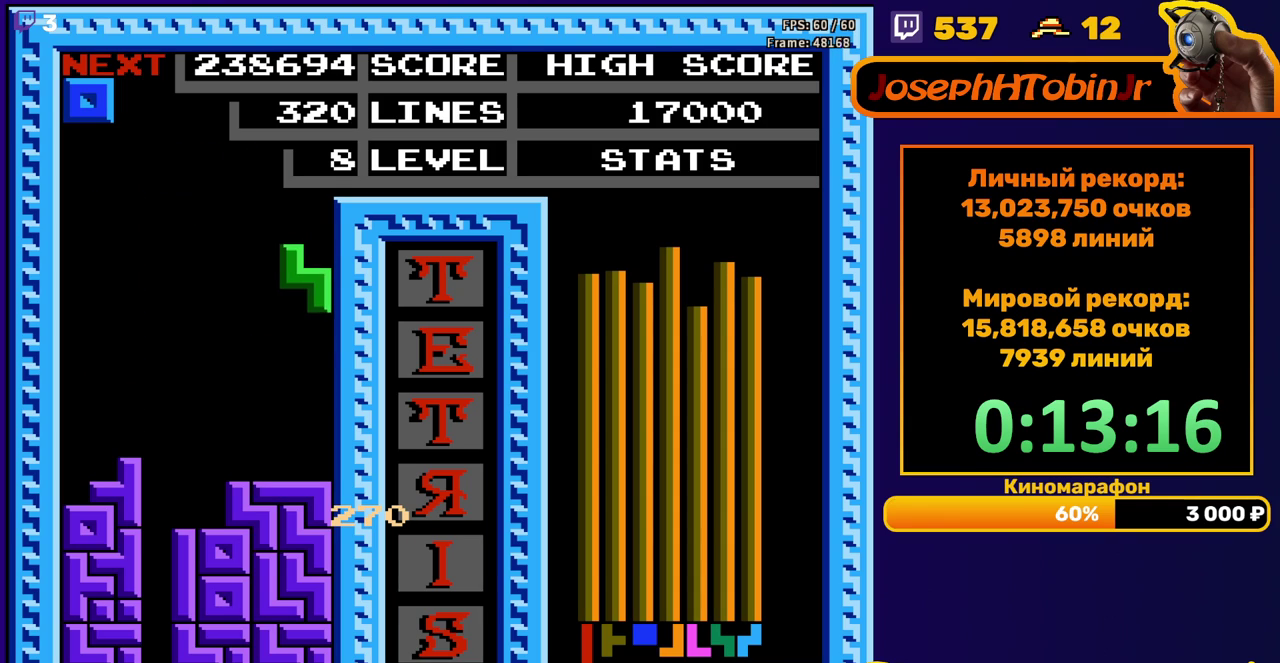
{"buttons": ["DPAD_DOWN"], "events": [[267, "DPAD_DOWN", "up"], [333, "DPAD_DOWN", "down"]]}
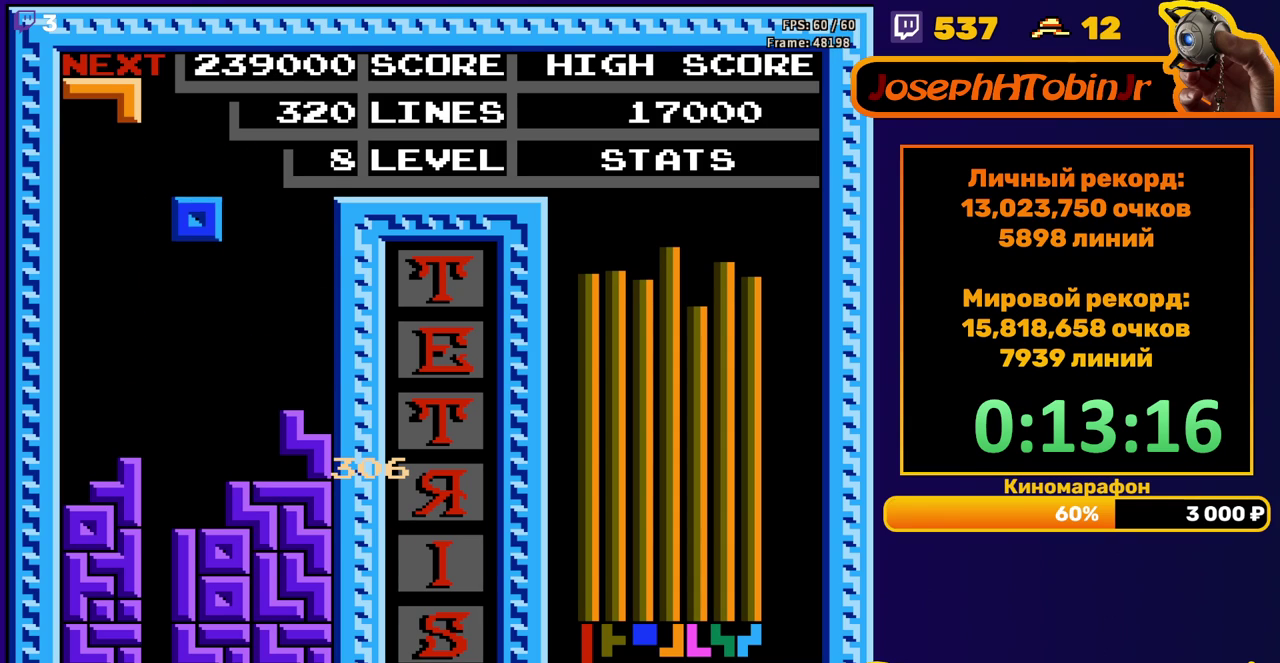
{"buttons": [], "events": [[300, "DPAD_DOWN", "up"], [400, "A", "down"], [400, "DPAD_RIGHT", "down"], [450, "DPAD_RIGHT", "up"], [467, "A", "up"]]}
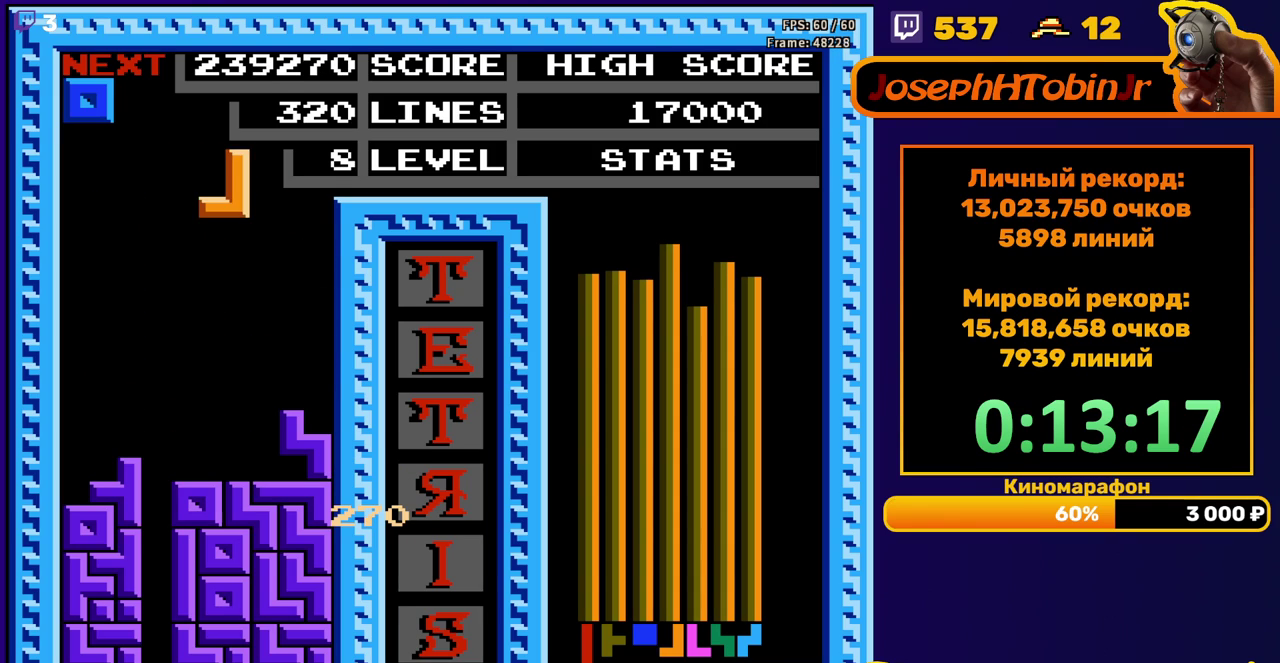
{"buttons": [], "events": [[50, "A", "down"], [50, "DPAD_DOWN", "down"], [167, "A", "up"], [367, "DPAD_DOWN", "up"]]}
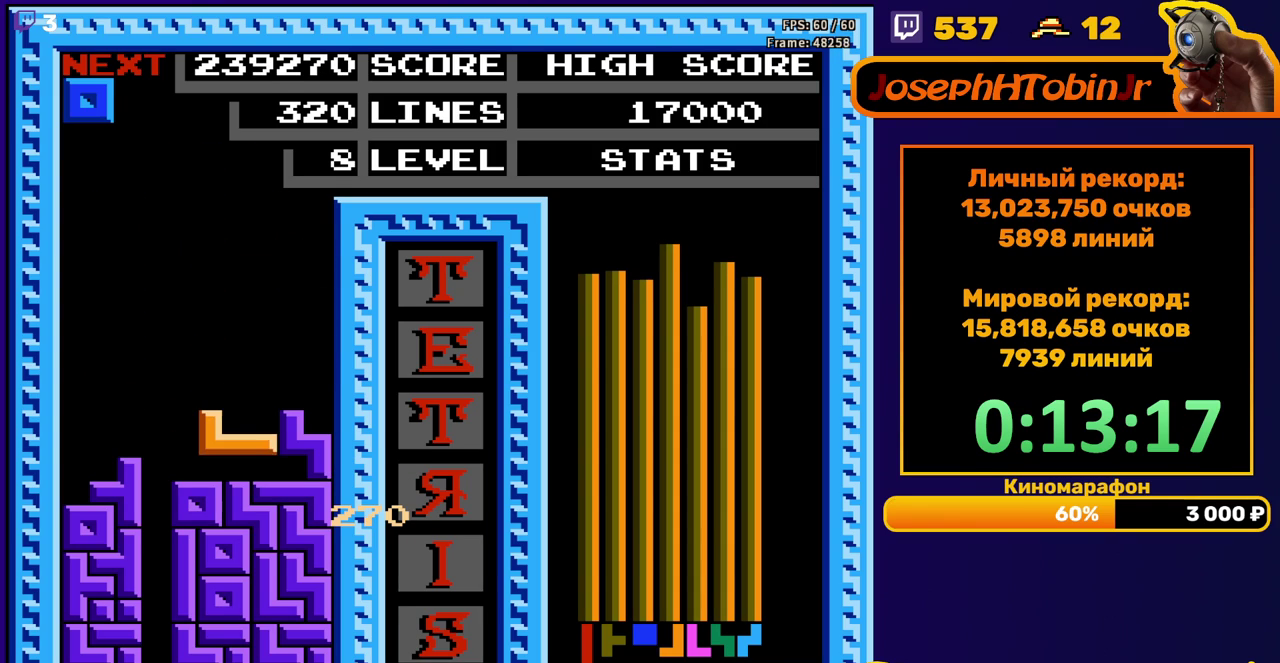
{"buttons": ["DPAD_DOWN"], "events": [[50, "DPAD_RIGHT", "down"], [200, "DPAD_RIGHT", "up"], [467, "DPAD_DOWN", "down"]]}
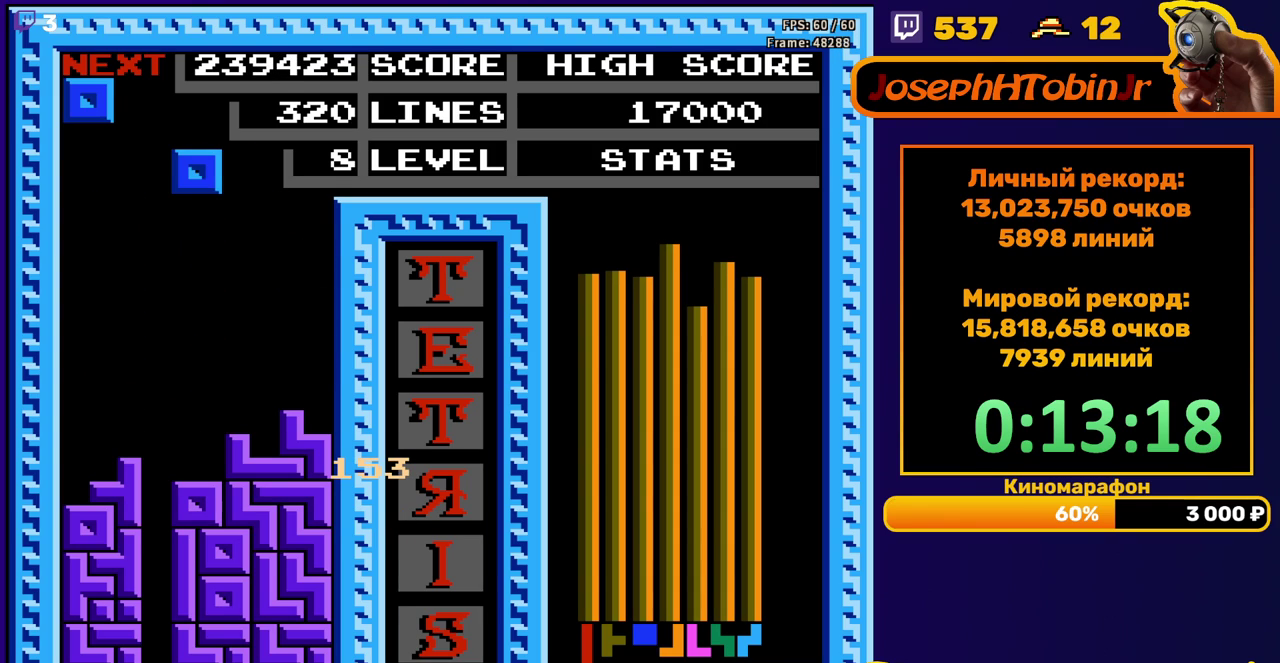
{"buttons": [], "events": [[400, "DPAD_DOWN", "up"]]}
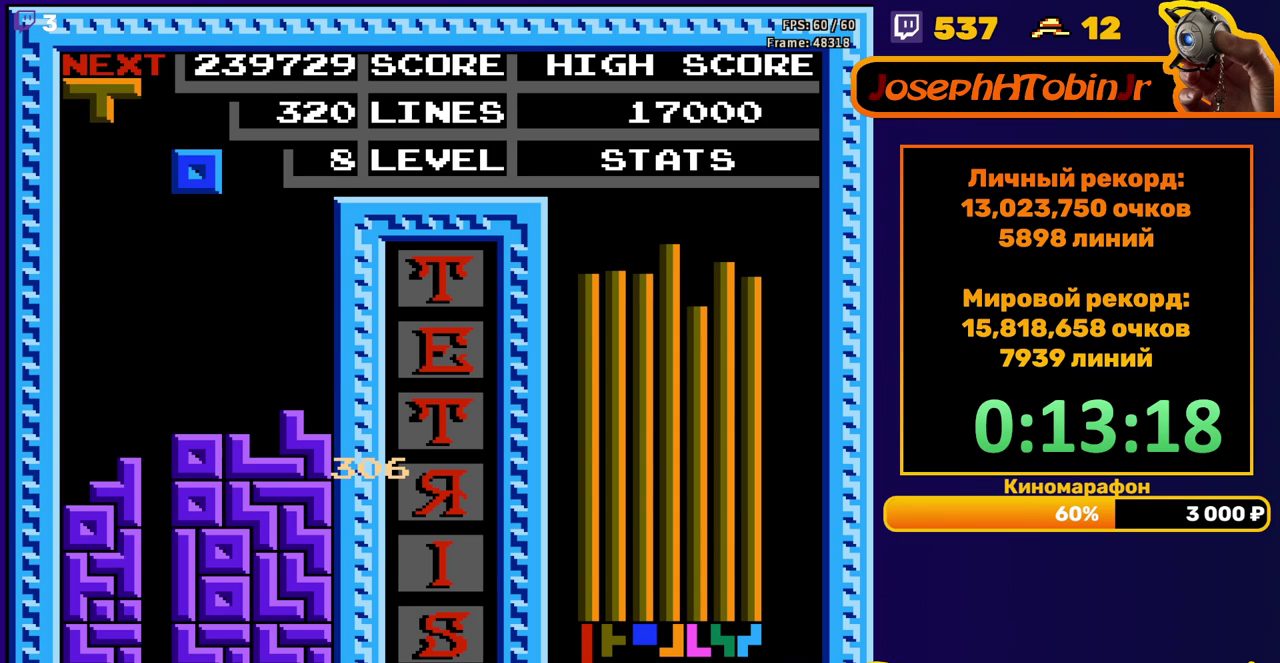
{"buttons": ["DPAD_DOWN"], "events": [[217, "DPAD_DOWN", "down"]]}
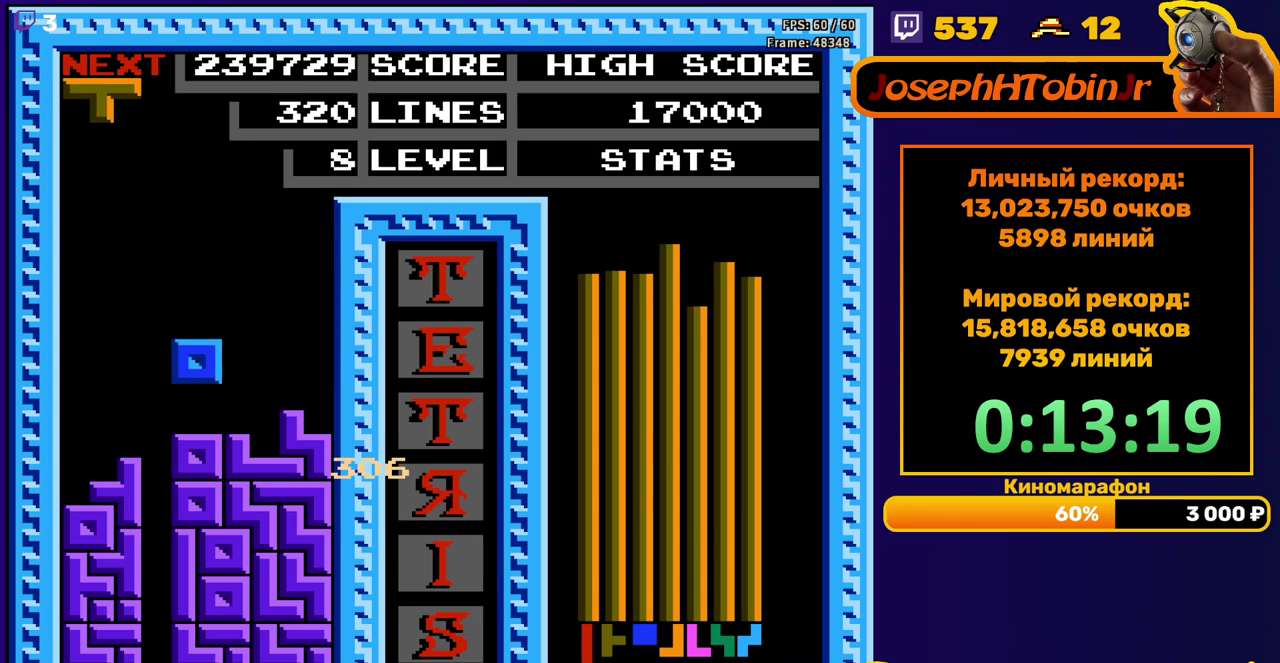
{"buttons": ["DPAD_LEFT"], "events": [[83, "DPAD_DOWN", "up"], [133, "DPAD_LEFT", "down"], [200, "B", "down"], [283, "B", "up"]]}
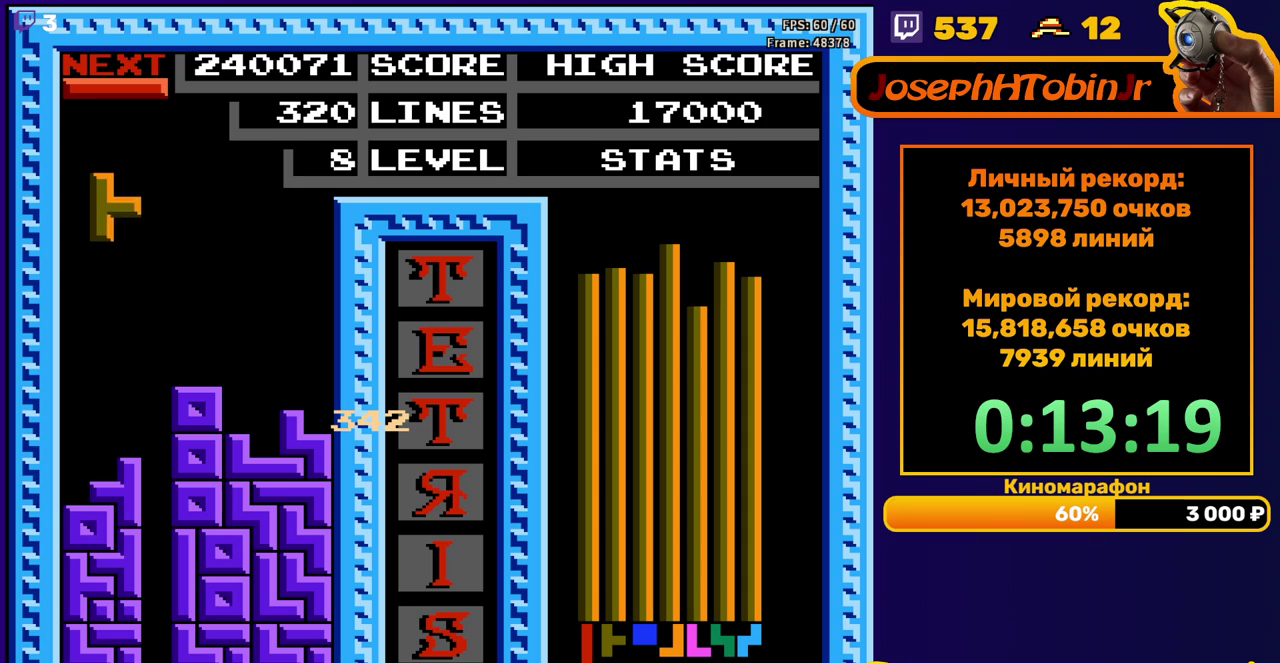
{"buttons": [], "events": [[83, "DPAD_DOWN", "down"], [83, "DPAD_LEFT", "up"], [483, "DPAD_DOWN", "up"]]}
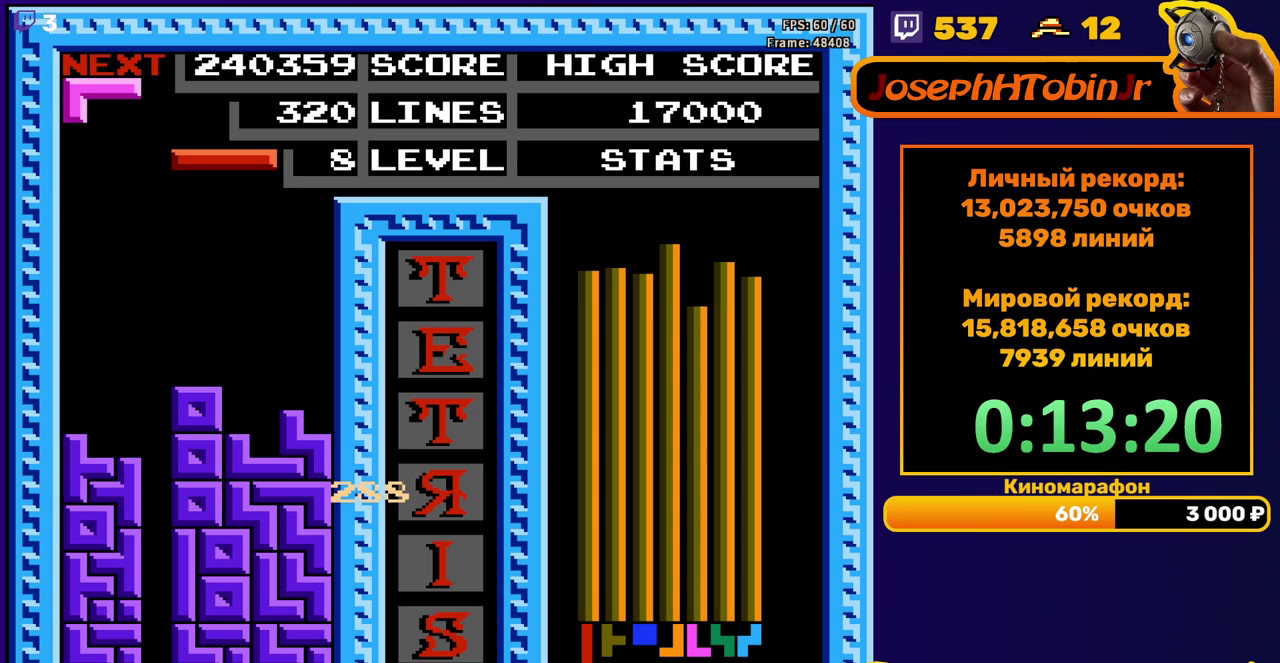
{"buttons": ["DPAD_DOWN"], "events": [[50, "DPAD_LEFT", "down"], [233, "DPAD_LEFT", "up"], [317, "B", "down"], [350, "DPAD_DOWN", "down"], [433, "B", "up"]]}
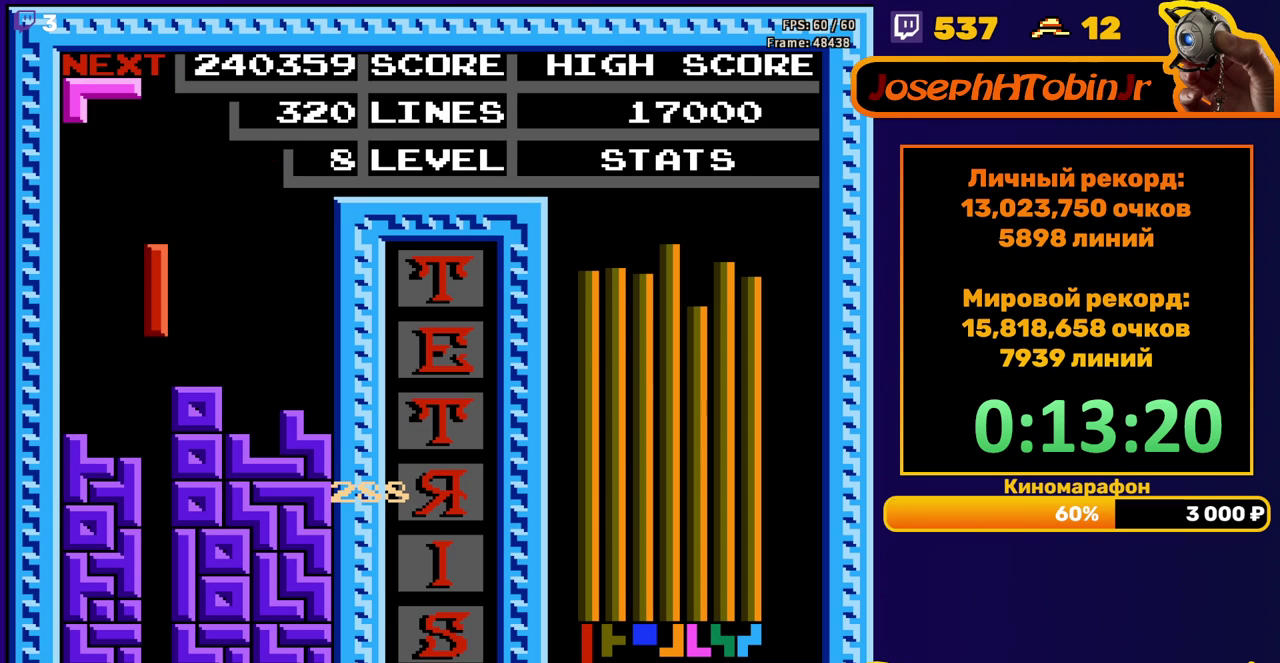
{"buttons": [], "events": [[400, "DPAD_DOWN", "up"]]}
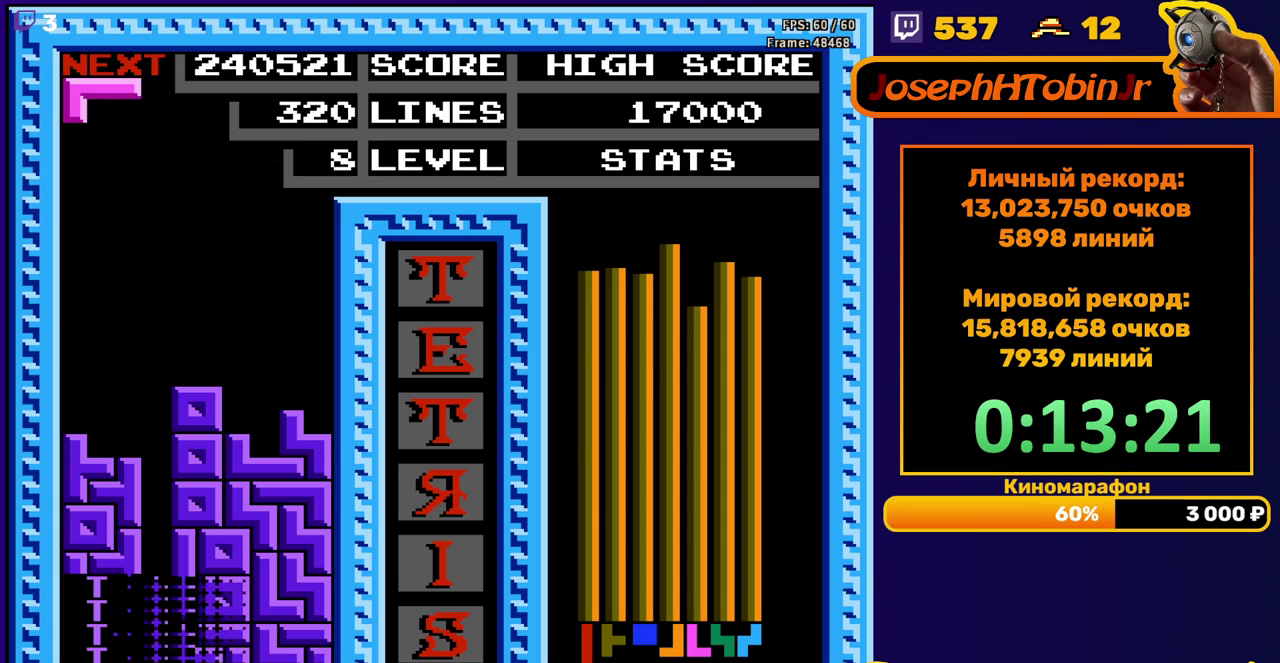
{"buttons": ["A"], "events": [[400, "DPAD_RIGHT", "down"], [417, "A", "down"], [483, "DPAD_RIGHT", "up"]]}
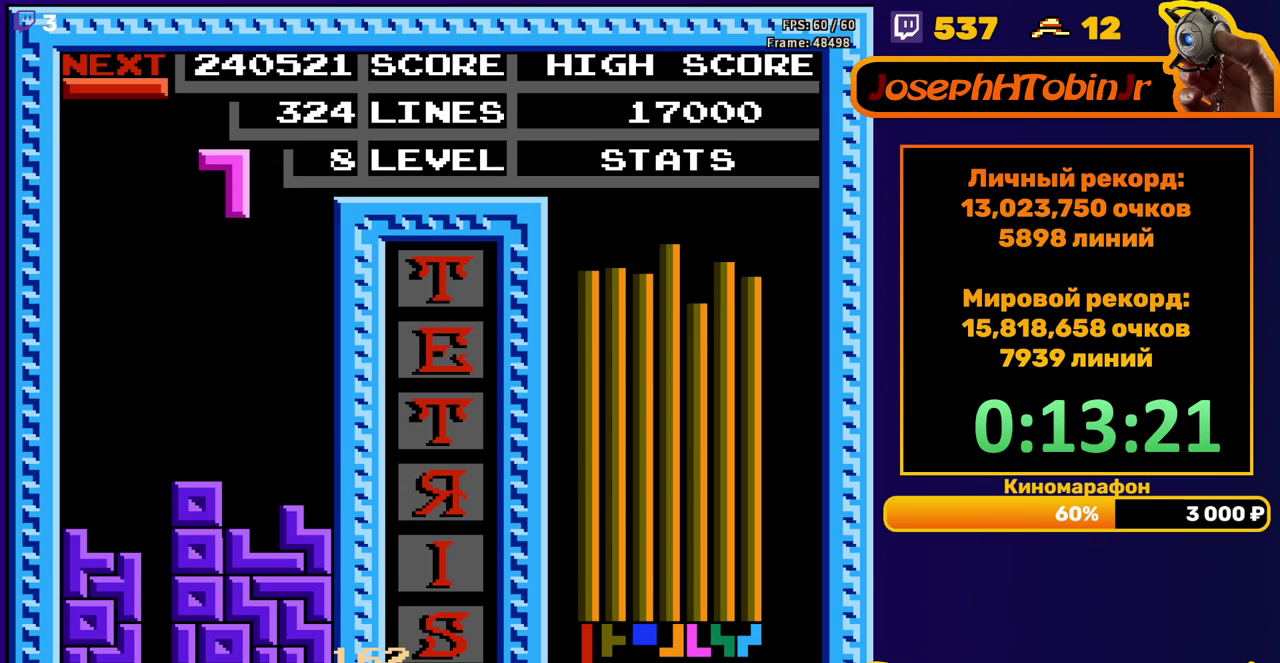
{"buttons": ["DPAD_DOWN"], "events": [[33, "A", "up"], [67, "DPAD_DOWN", "down"]]}
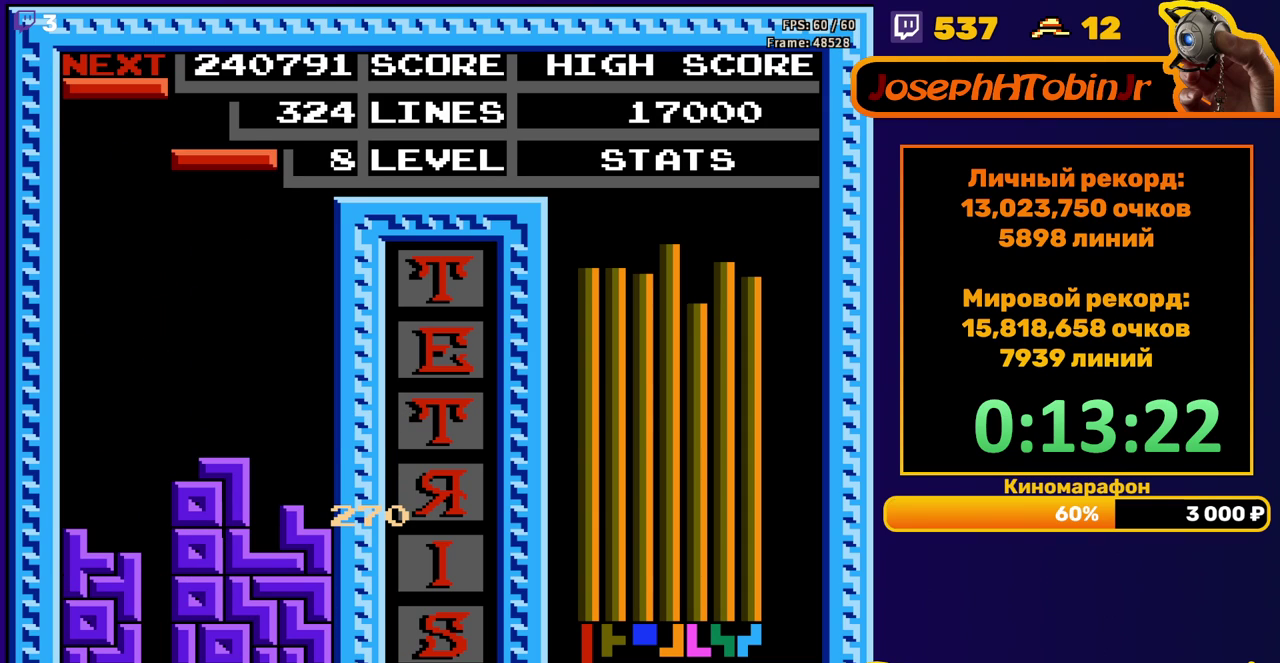
{"buttons": ["DPAD_DOWN"], "events": [[17, "DPAD_DOWN", "up"], [100, "DPAD_LEFT", "down"], [167, "B", "down"], [183, "DPAD_LEFT", "up"], [233, "B", "up"], [233, "DPAD_LEFT", "down"], [300, "DPAD_LEFT", "up"], [383, "DPAD_DOWN", "down"]]}
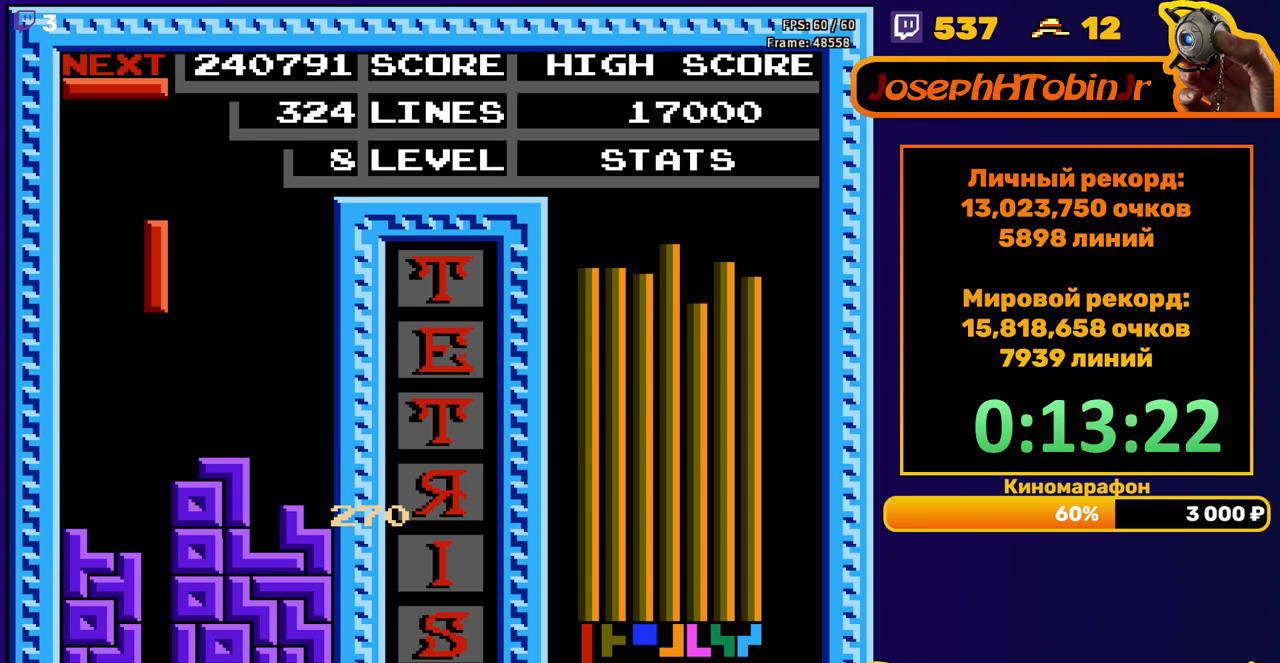
{"buttons": [], "events": [[367, "DPAD_DOWN", "up"]]}
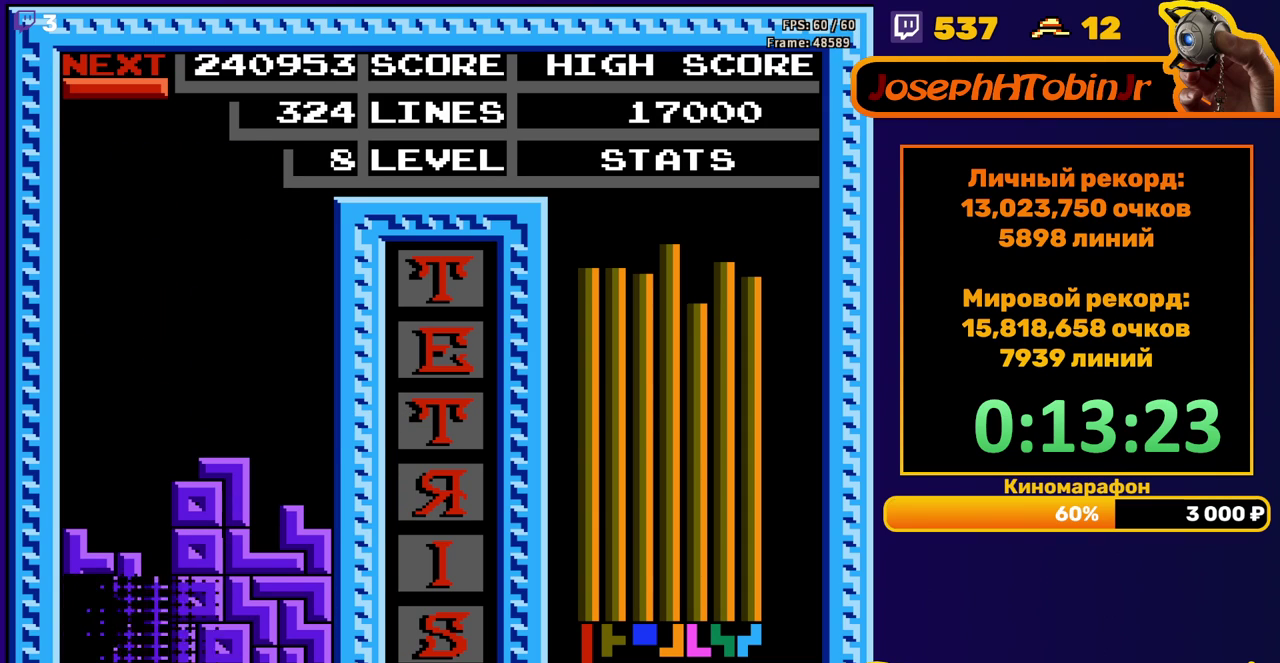
{"buttons": ["DPAD_RIGHT"], "events": [[317, "DPAD_RIGHT", "down"], [333, "B", "down"], [383, "DPAD_RIGHT", "up"], [433, "B", "up"], [450, "DPAD_RIGHT", "down"]]}
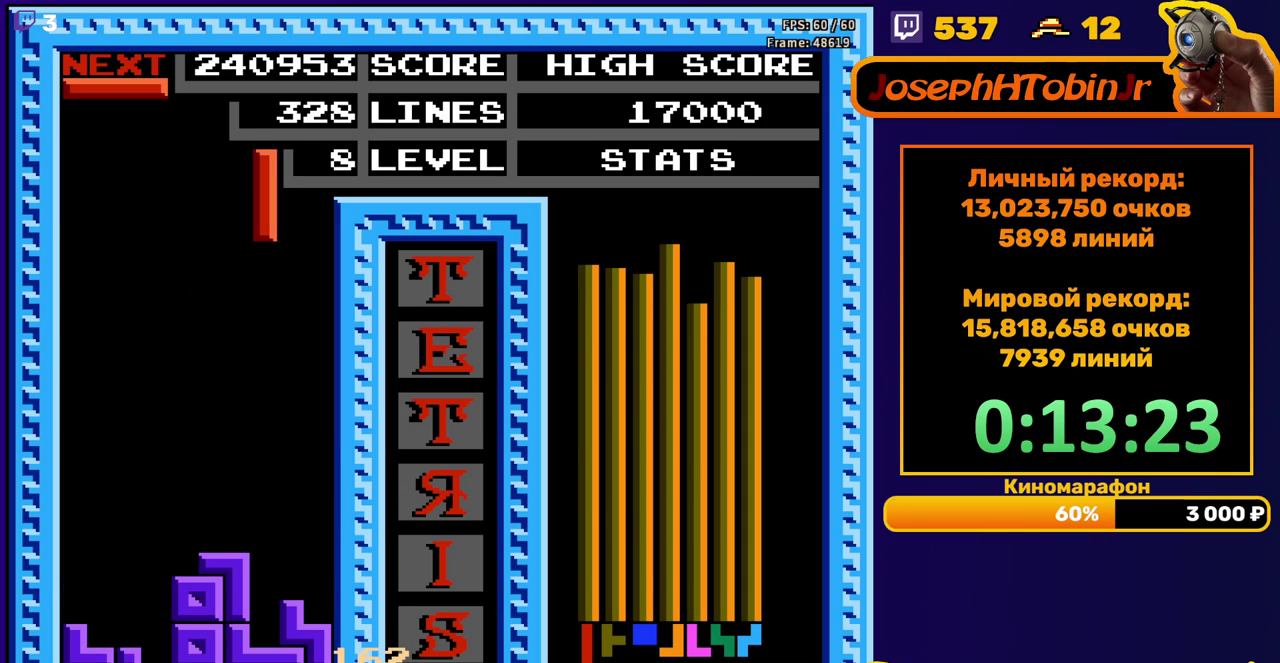
{"buttons": ["DPAD_DOWN"], "events": [[33, "DPAD_RIGHT", "up"], [150, "DPAD_DOWN", "down"]]}
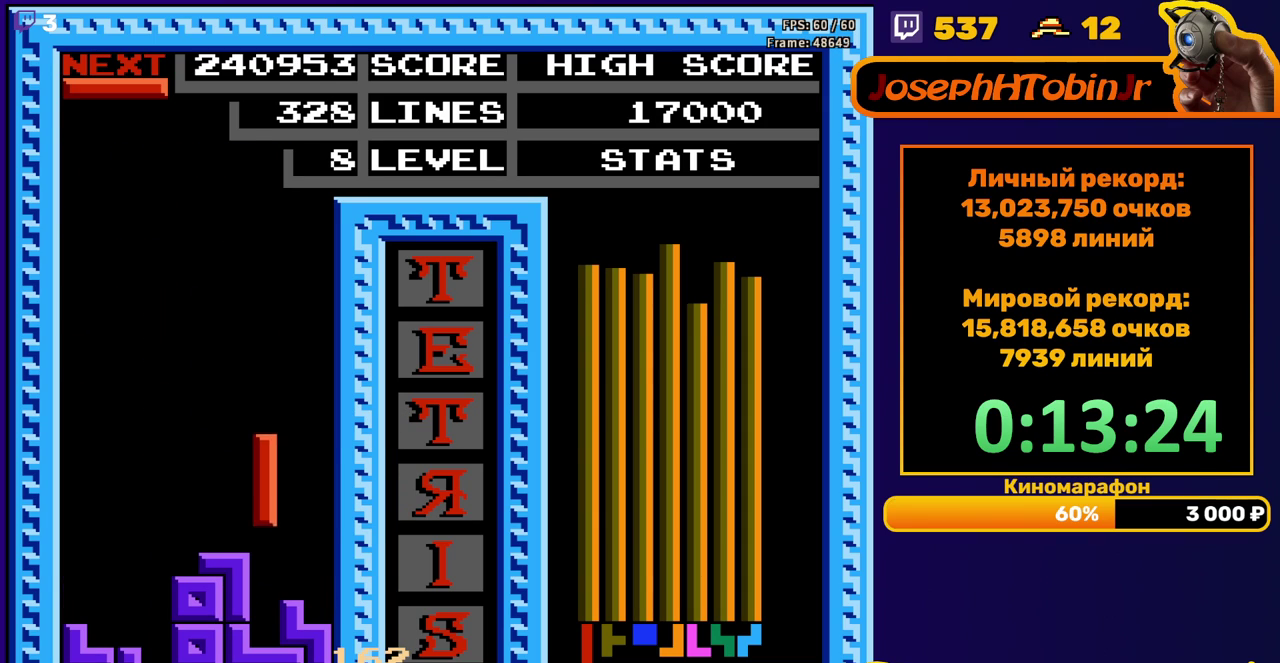
{"buttons": ["B", "DPAD_RIGHT"], "events": [[117, "DPAD_DOWN", "up"], [217, "DPAD_RIGHT", "down"], [400, "B", "down"]]}
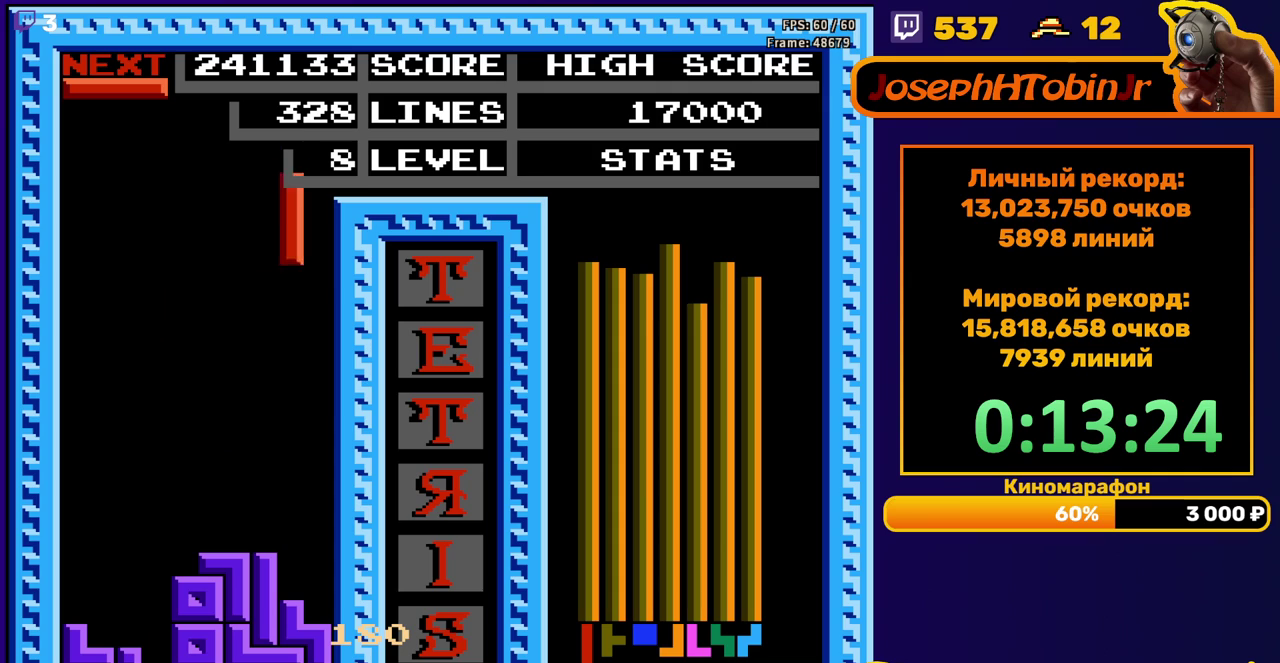
{"buttons": ["DPAD_DOWN"], "events": [[17, "B", "up"], [167, "DPAD_RIGHT", "up"], [183, "DPAD_DOWN", "down"]]}
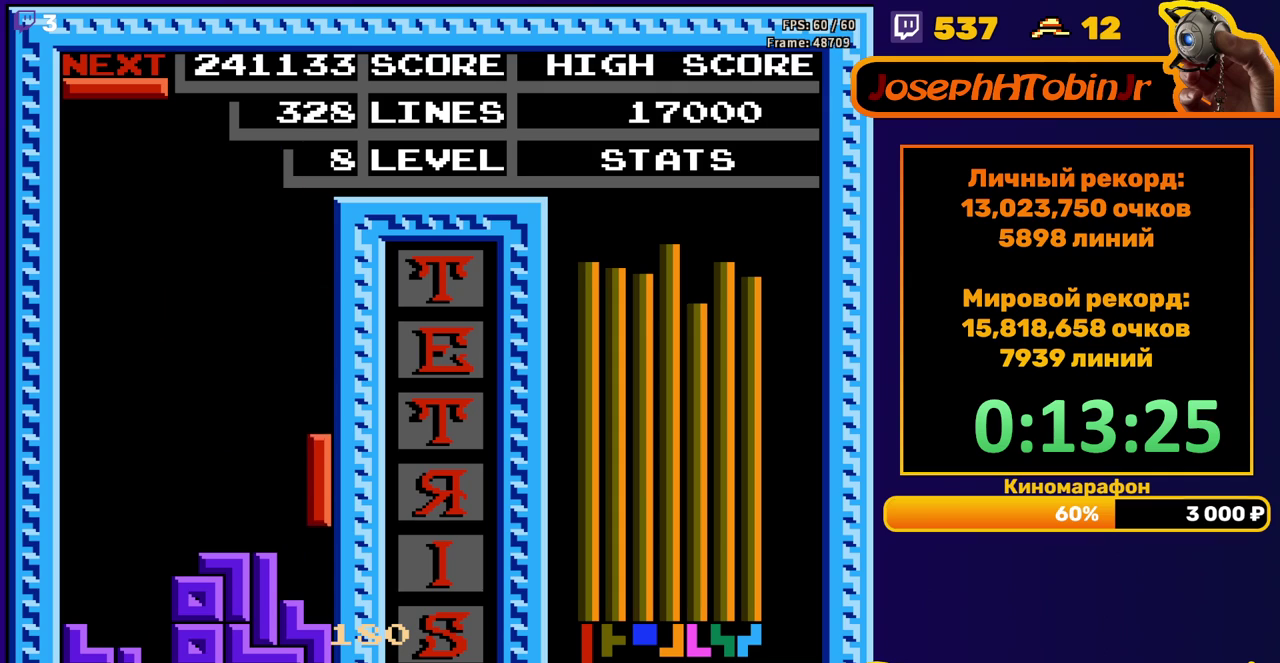
{"buttons": ["DPAD_LEFT"], "events": [[67, "DPAD_DOWN", "up"], [133, "DPAD_LEFT", "down"], [317, "B", "down"], [383, "B", "up"]]}
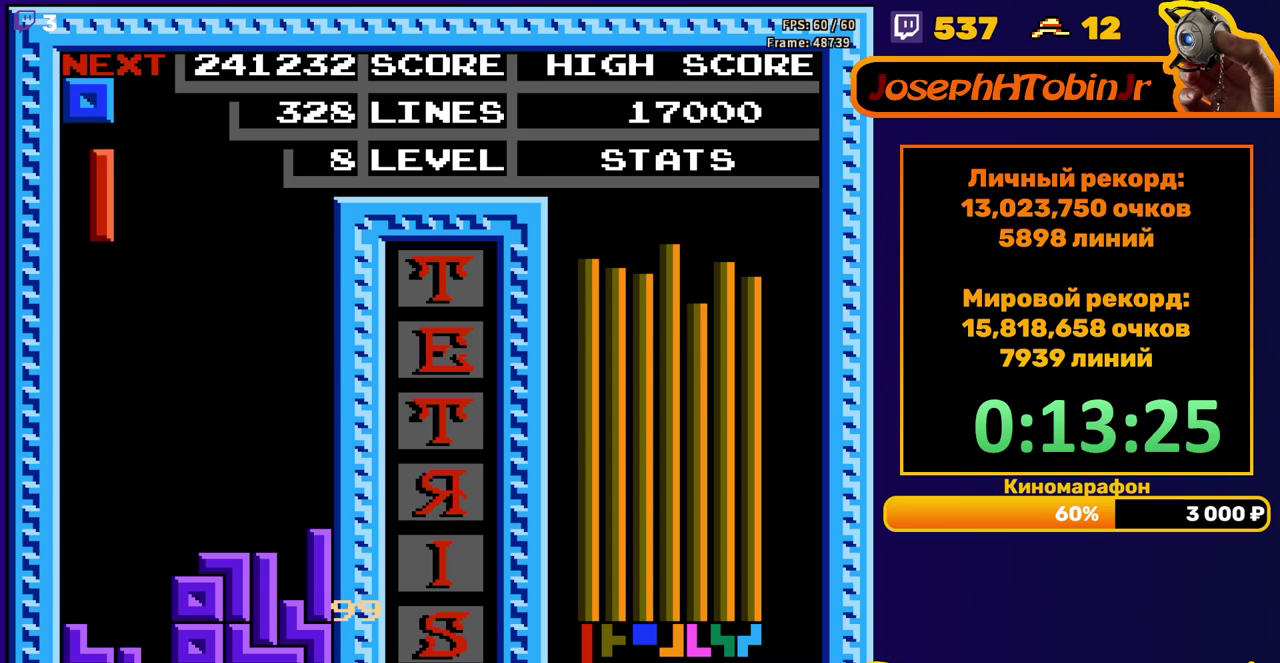
{"buttons": ["DPAD_DOWN"], "events": [[183, "DPAD_DOWN", "down"], [183, "DPAD_LEFT", "up"]]}
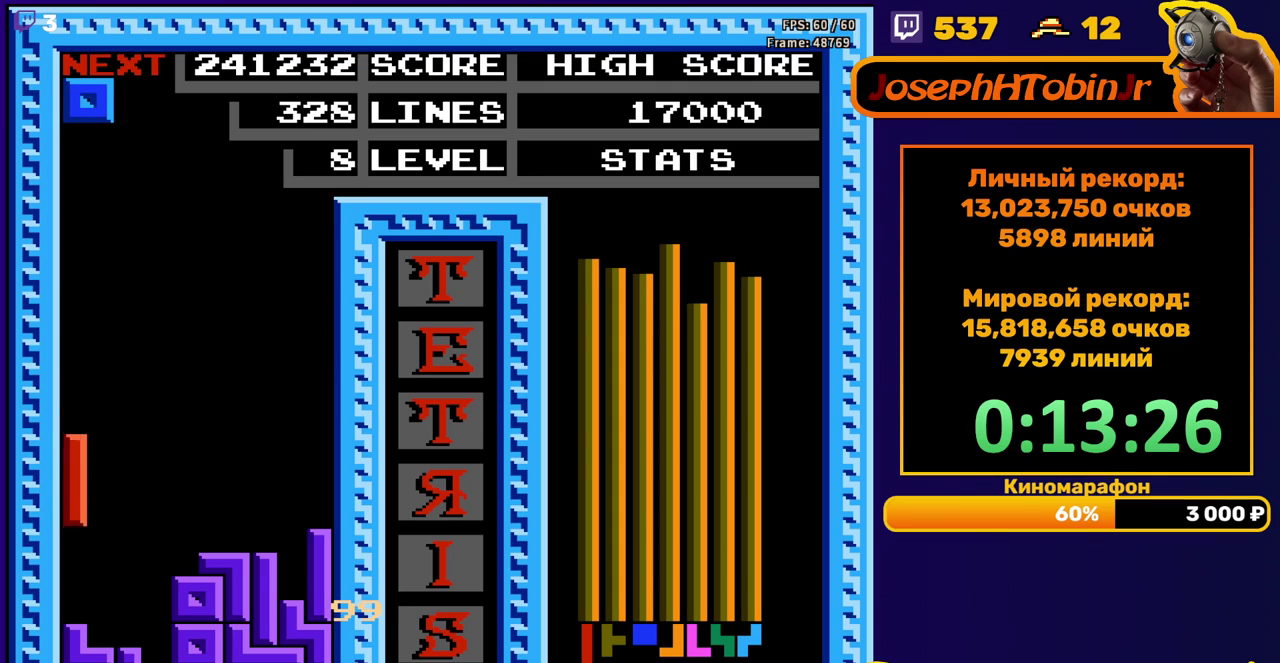
{"buttons": ["DPAD_LEFT"], "events": [[117, "DPAD_DOWN", "up"], [167, "DPAD_LEFT", "down"]]}
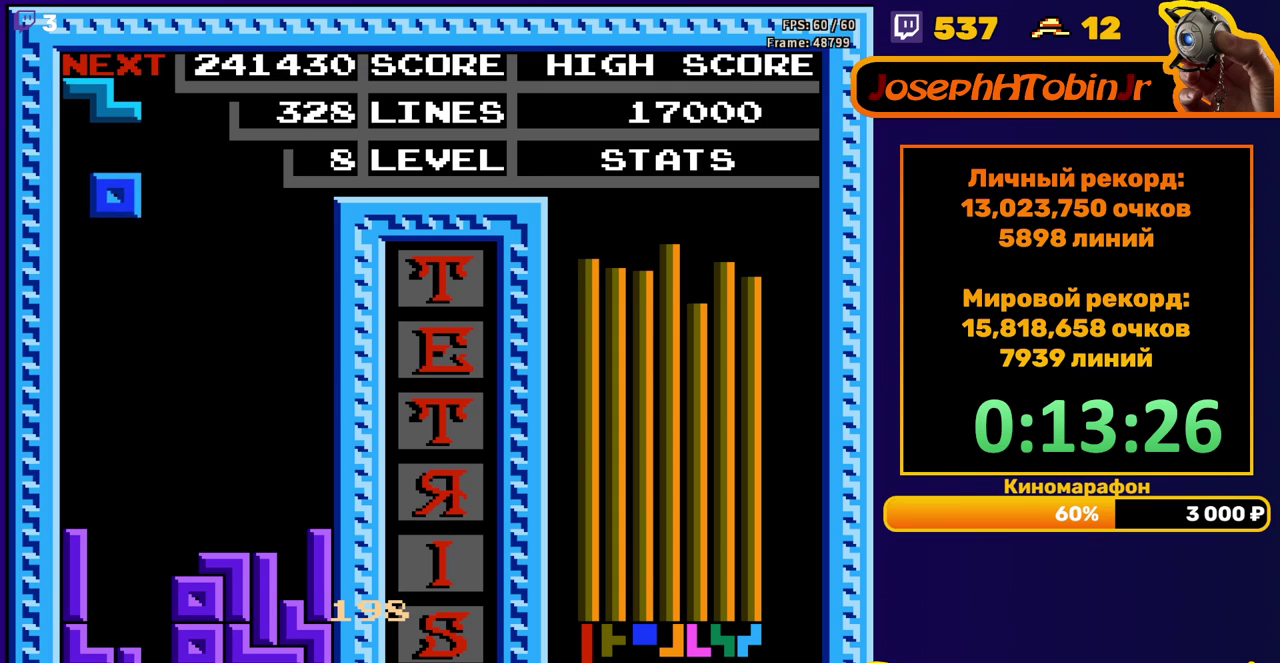
{"buttons": ["DPAD_DOWN"], "events": [[17, "DPAD_LEFT", "up"], [83, "DPAD_DOWN", "down"]]}
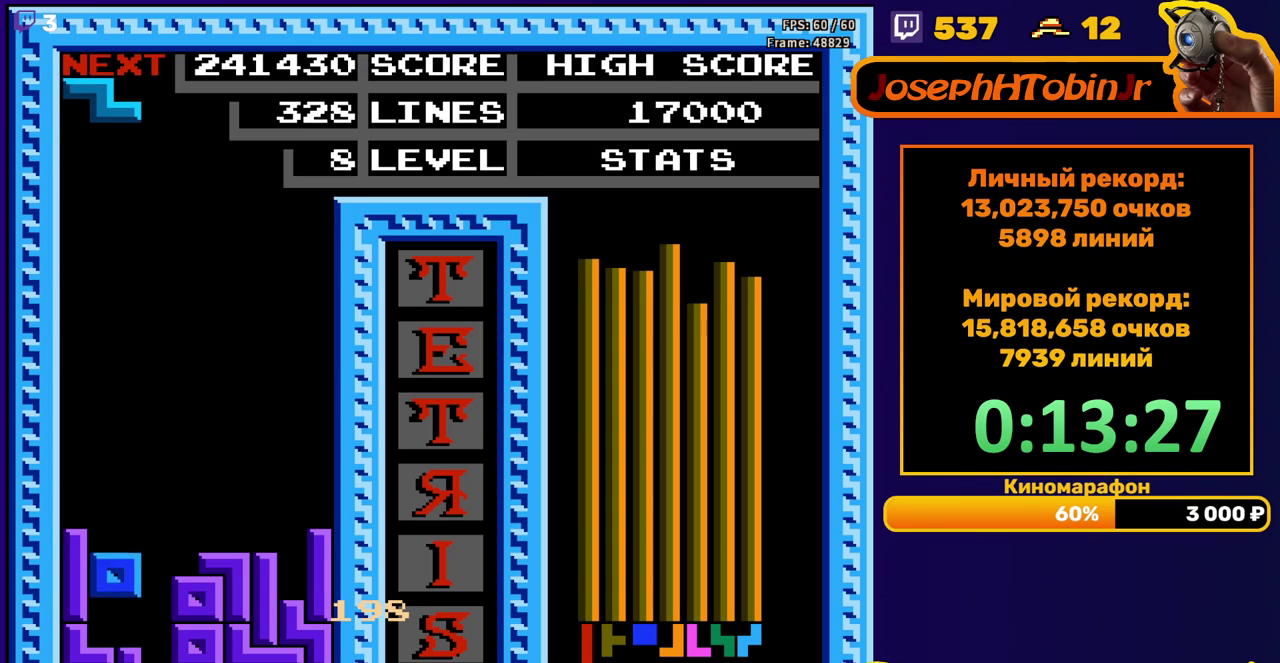
{"buttons": ["DPAD_DOWN"], "events": [[100, "DPAD_DOWN", "up"], [183, "A", "down"], [183, "DPAD_DOWN", "down"], [317, "A", "up"]]}
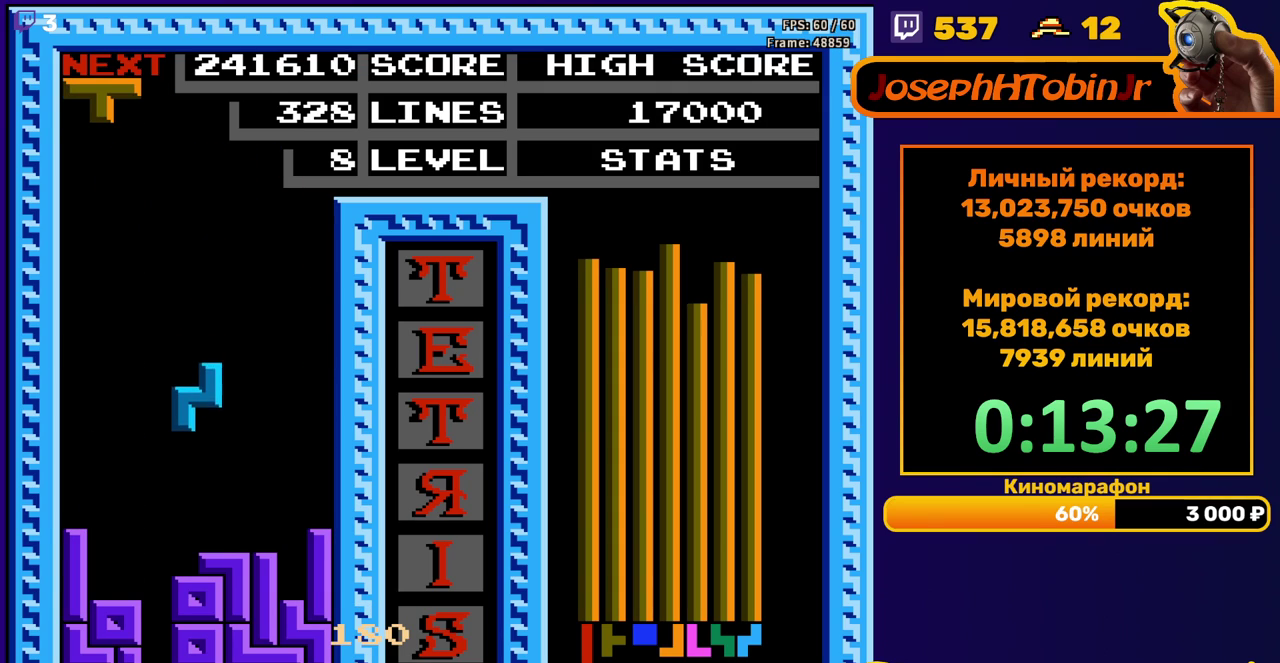
{"buttons": ["DPAD_DOWN"], "events": [[150, "DPAD_DOWN", "up"], [250, "DPAD_DOWN", "down"], [267, "B", "down"], [400, "B", "up"]]}